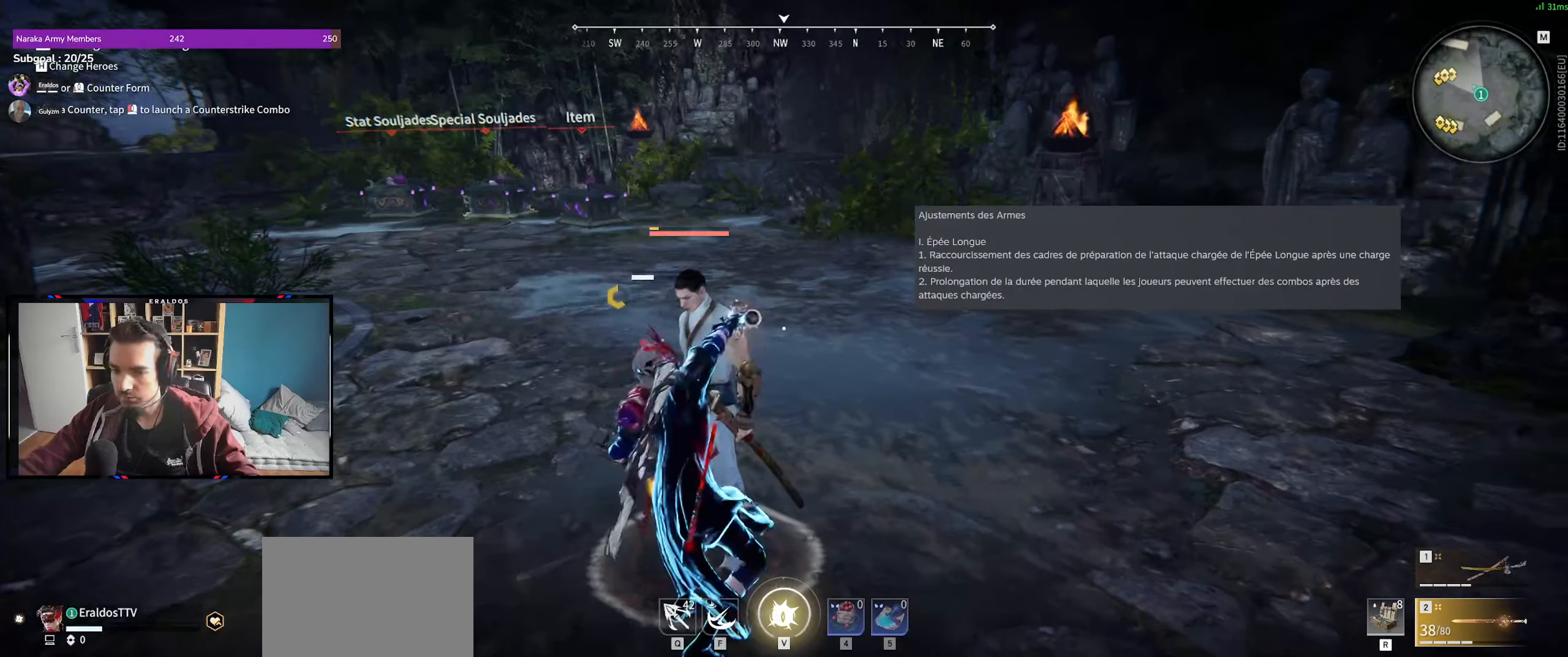
Gameplay with keyboard and mouse; each line is a JSON object with the keys and mouse buttons held at the frame after it. "events" lists presses ("down") and releases ("up") of "1", "2", "3", "a", "c", "ctrl", "d", "e", "f", "q", "s", "shift", "space", "v", "z", "mouse_left", "mouse_wheel", "mouse_right", "mouse_mb4" and "mouse_mb5" between this image and that frame as [ms after this image, input, new state], when the widget could be followed in between. "mouse_left", "mouse_wheel", "mouse_right", "mouse_mb4", "mouse_mb5" = the "left", "wheel", "right", "mb4", "mb5" buttons of the "mouse" list. No other keys are recorded. "wheel" means that the mouse wheel is clicked or scrolled. Mouse movement is not recorded.
{"keys": [], "mouse": [], "events": [[283, "mouse_right", "up"]]}
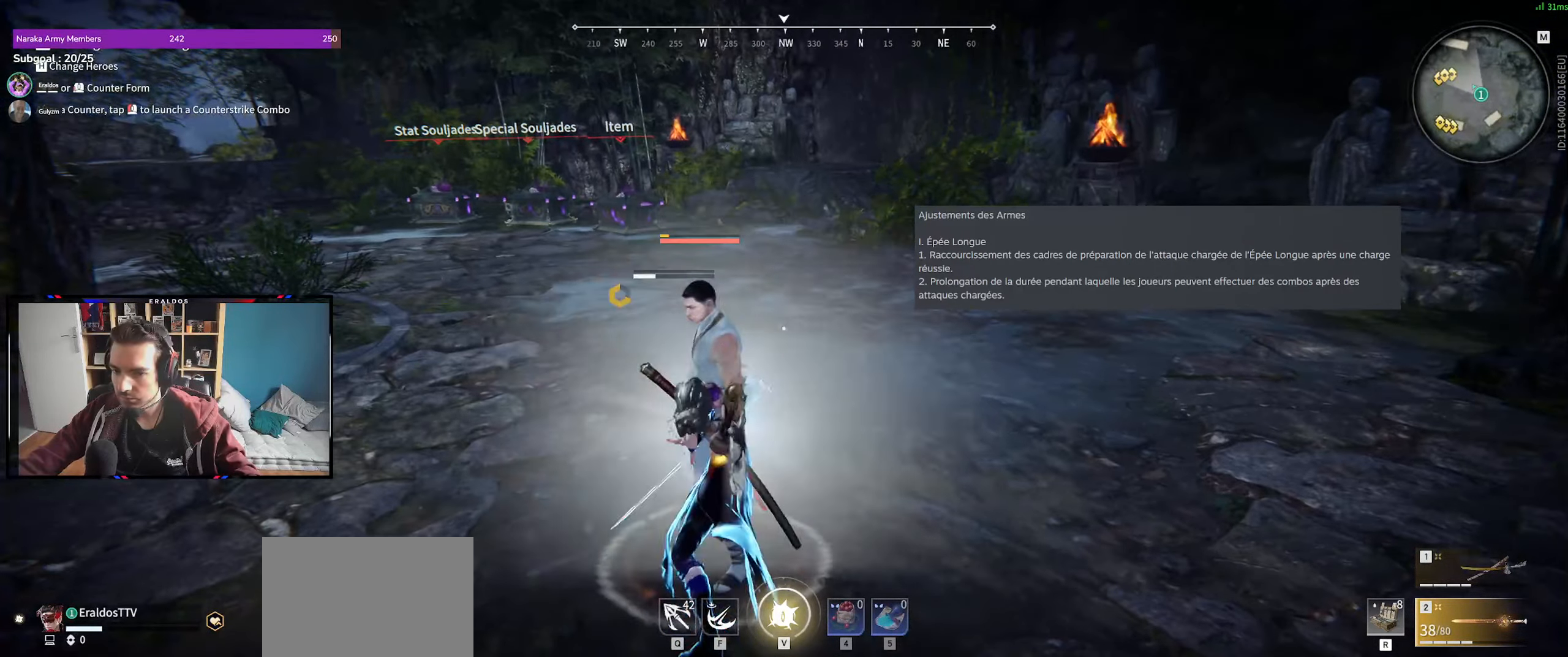
{"keys": [], "mouse": [], "events": []}
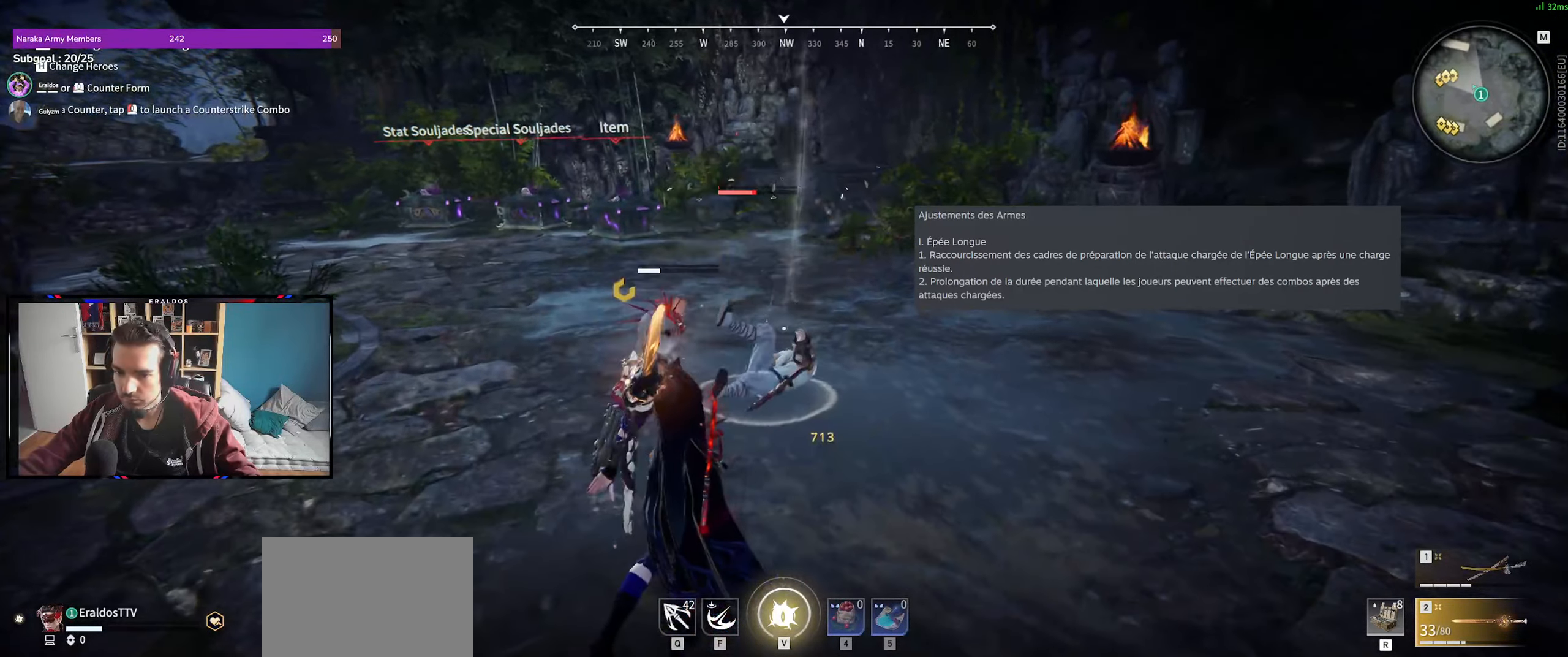
{"keys": [], "mouse": [], "events": [[133, "mouse_left", "down"], [233, "mouse_left", "up"]]}
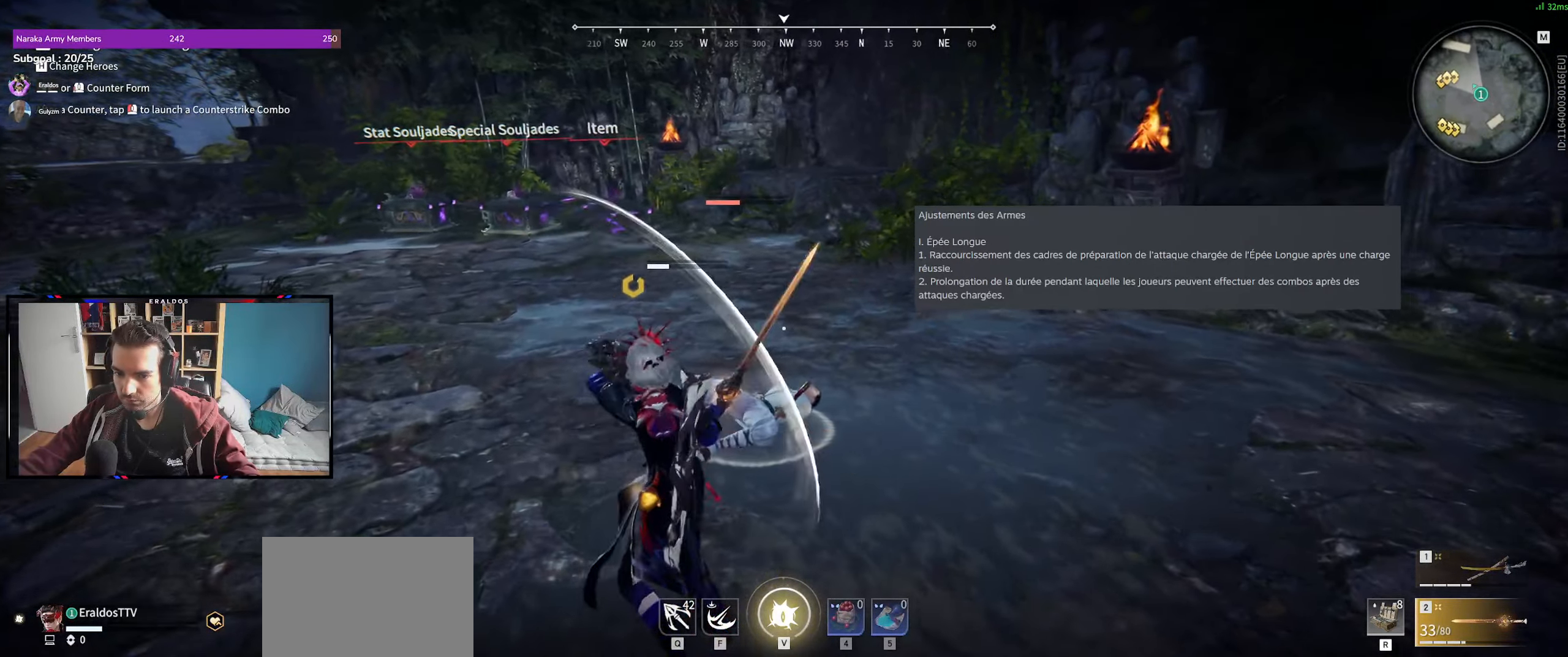
{"keys": [], "mouse": [], "events": []}
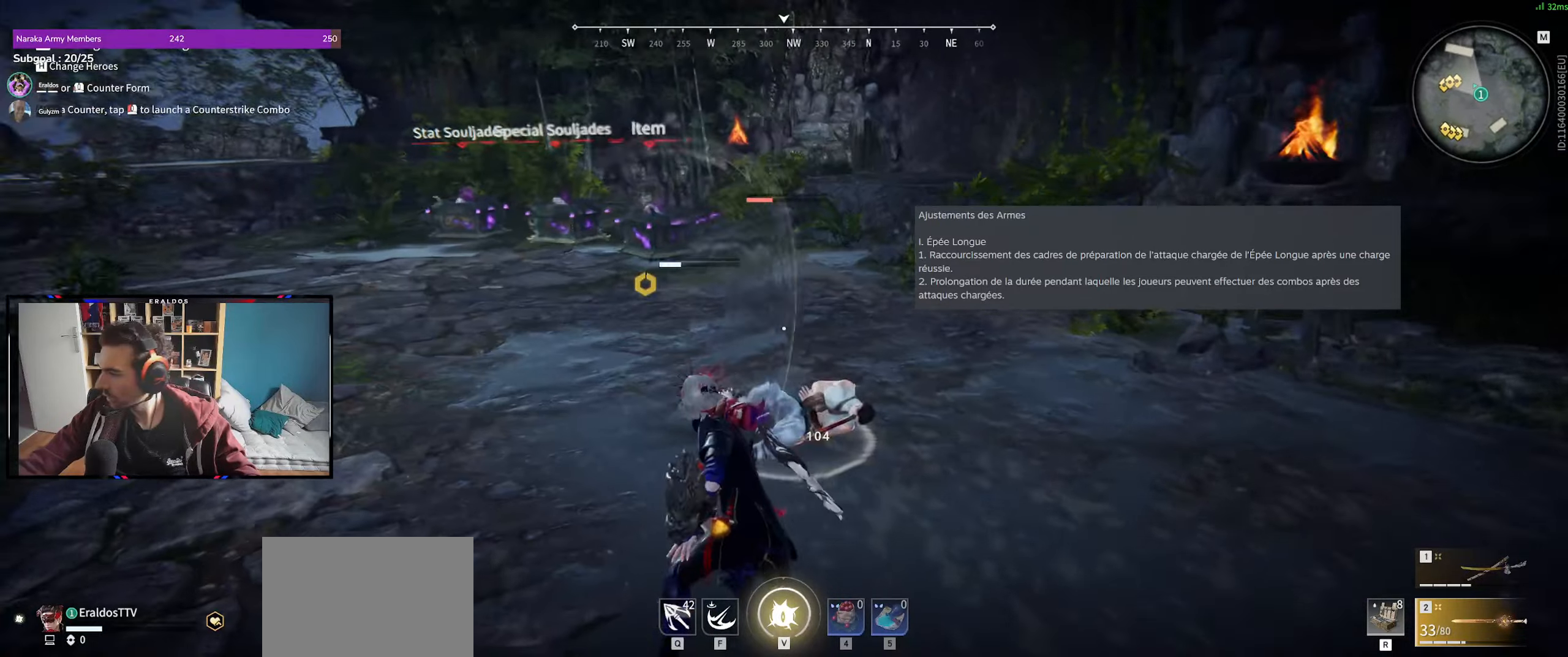
{"keys": [], "mouse": [], "events": [[67, "s", "down"], [67, "shift", "down"], [217, "s", "up"], [217, "shift", "up"]]}
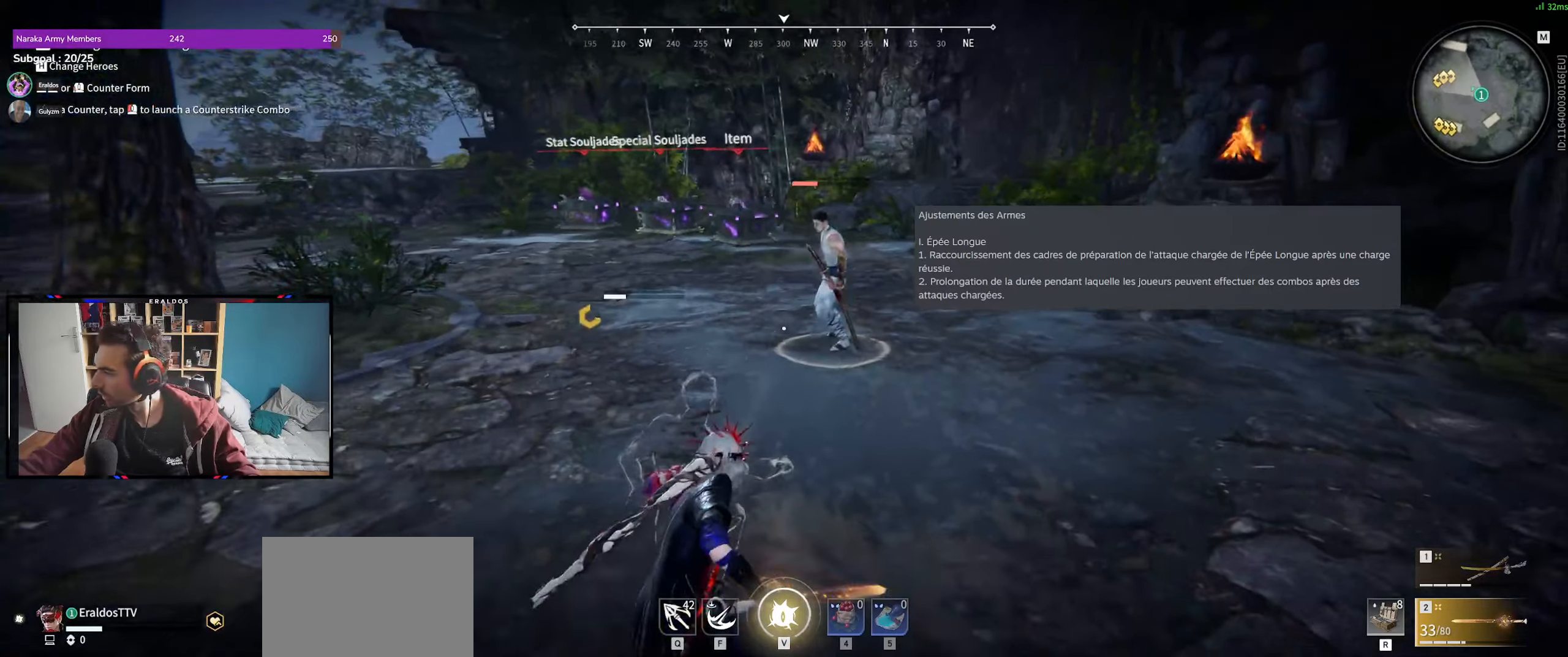
{"keys": [], "mouse": [], "events": []}
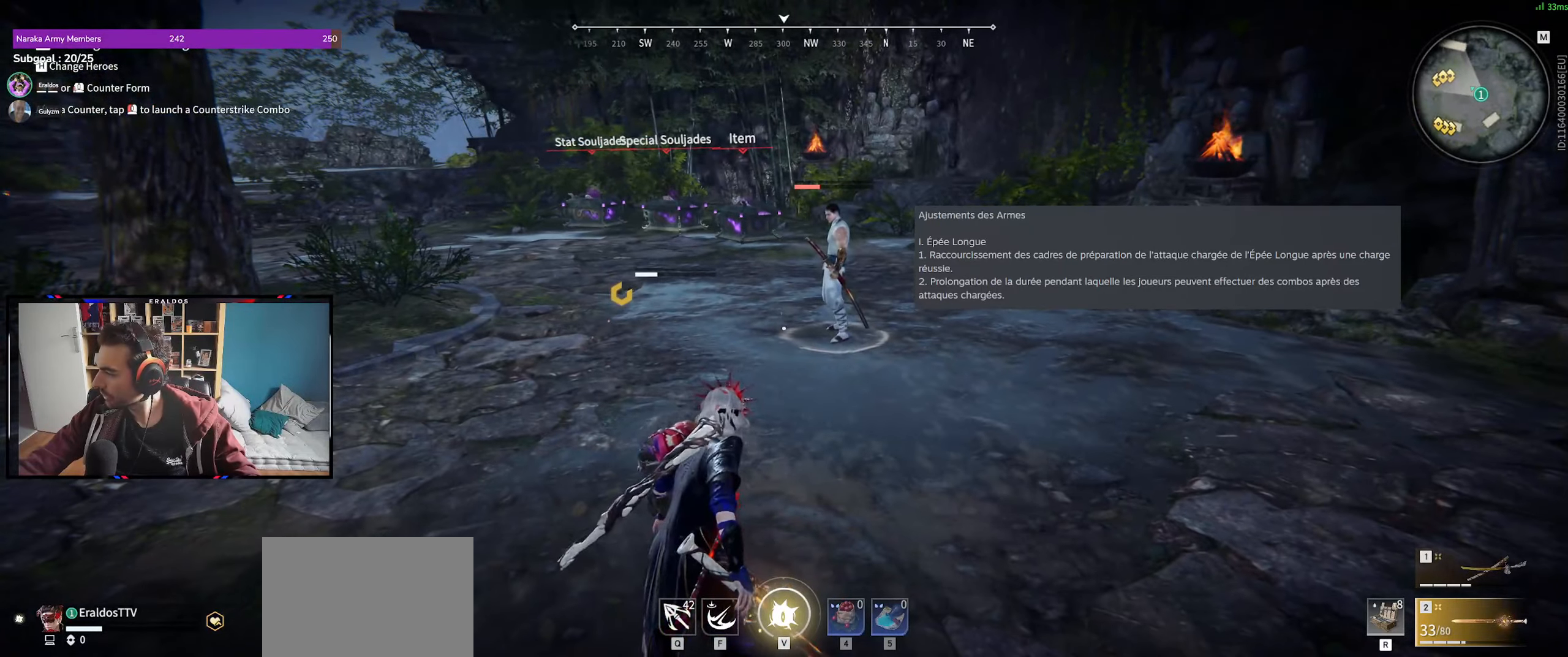
{"keys": ["space", "z"], "mouse": [], "events": [[383, "z", "down"], [433, "space", "down"]]}
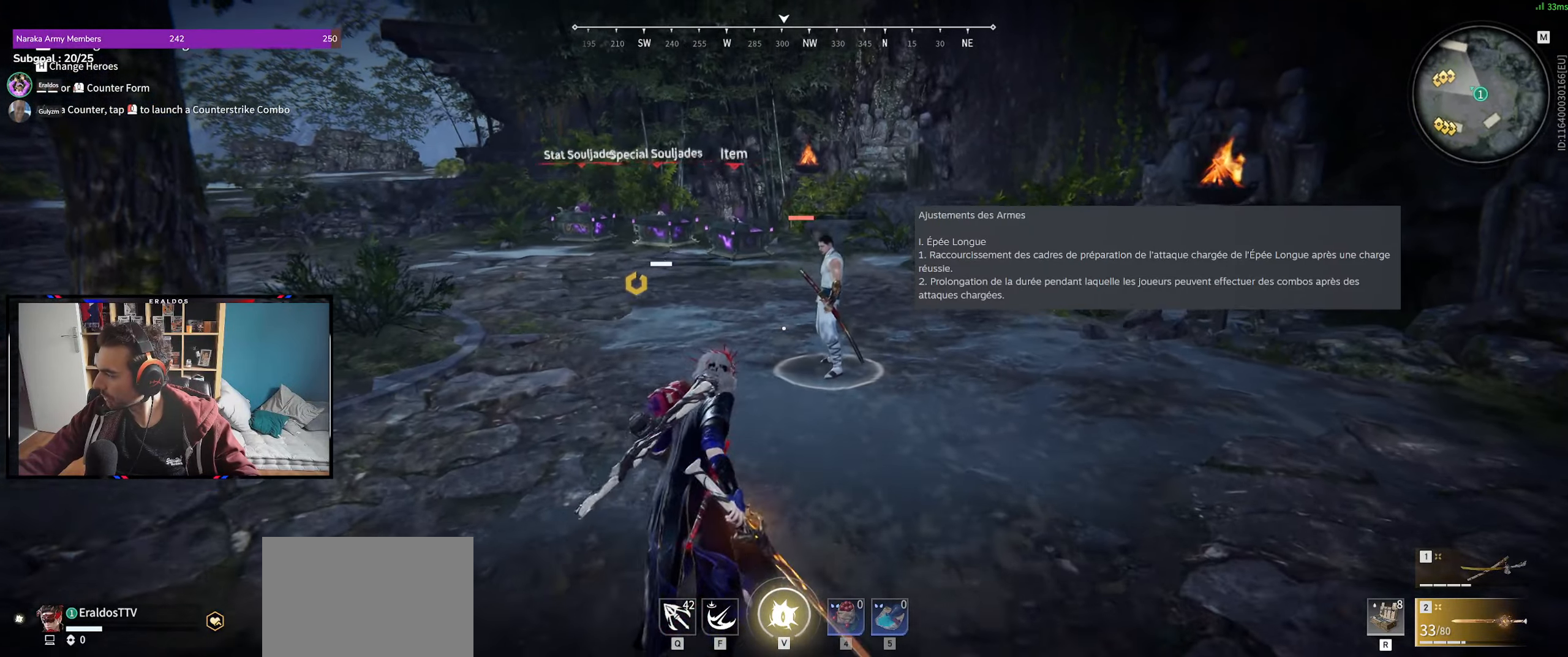
{"keys": [], "mouse": [], "events": [[67, "z", "up"], [117, "space", "up"]]}
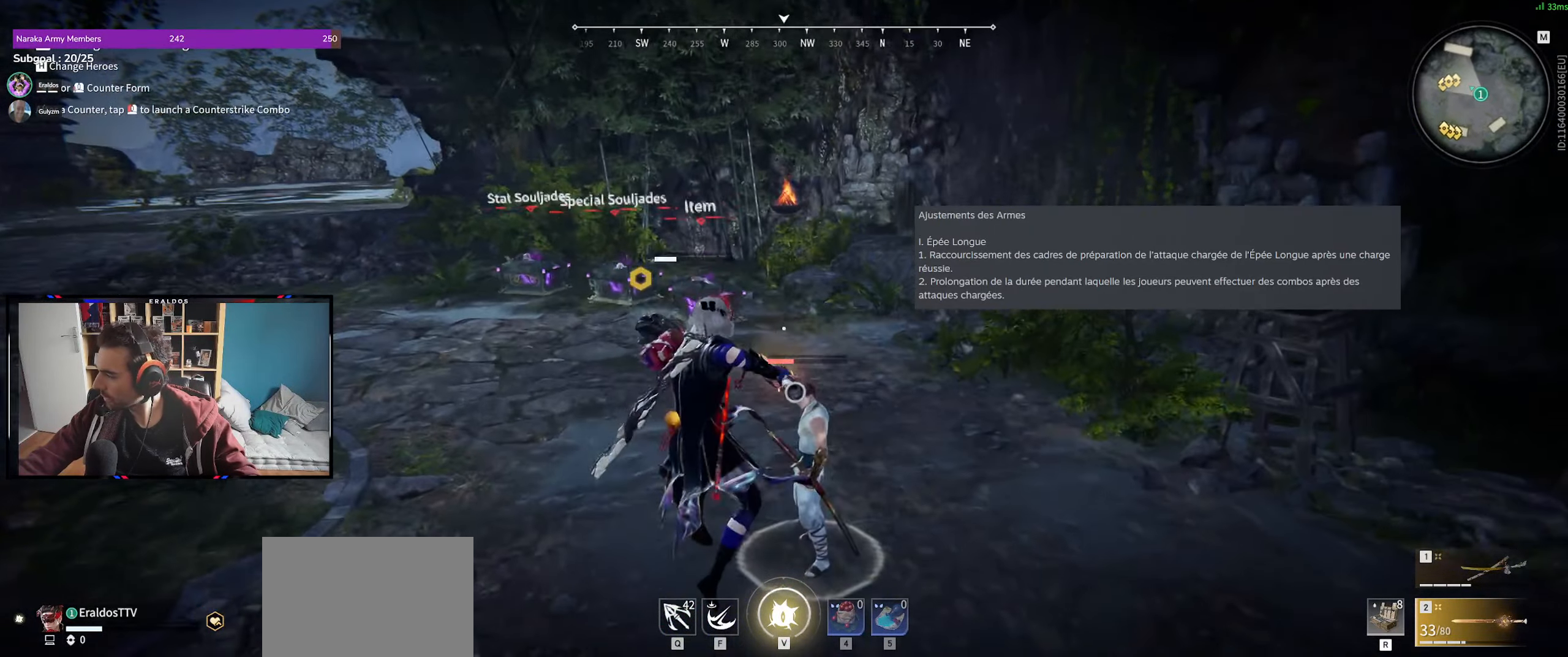
{"keys": [], "mouse": [], "events": []}
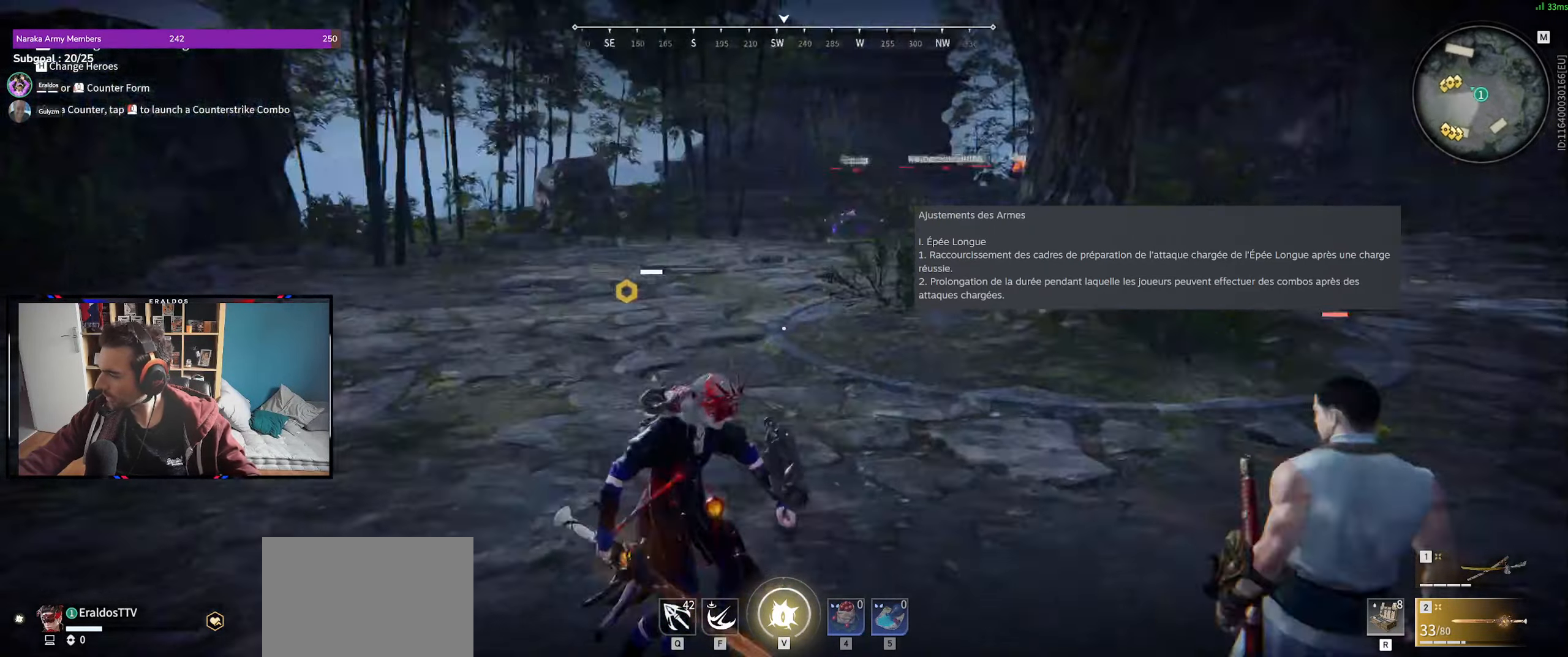
{"keys": [], "mouse": [], "events": []}
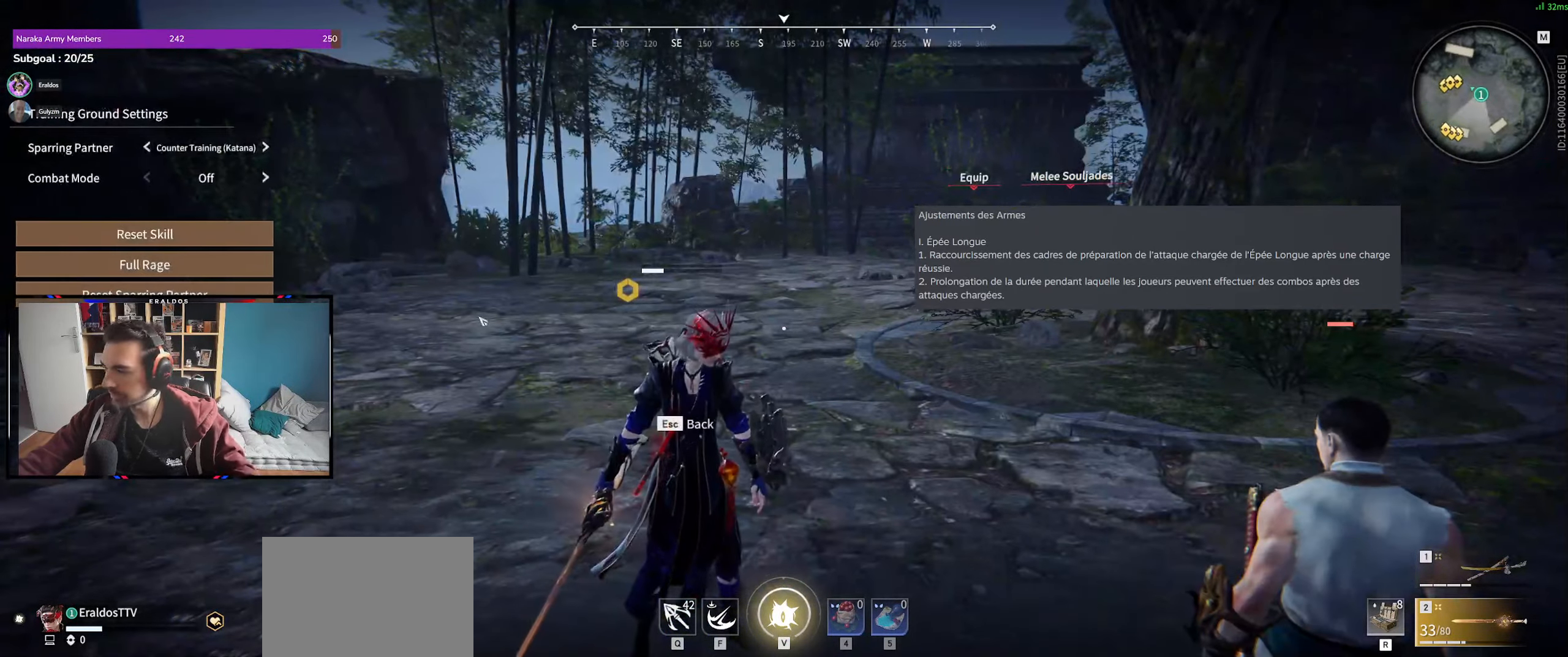
{"keys": ["z"], "mouse": [], "events": [[167, "z", "down"], [450, "mouse_left", "down"], [483, "mouse_left", "up"]]}
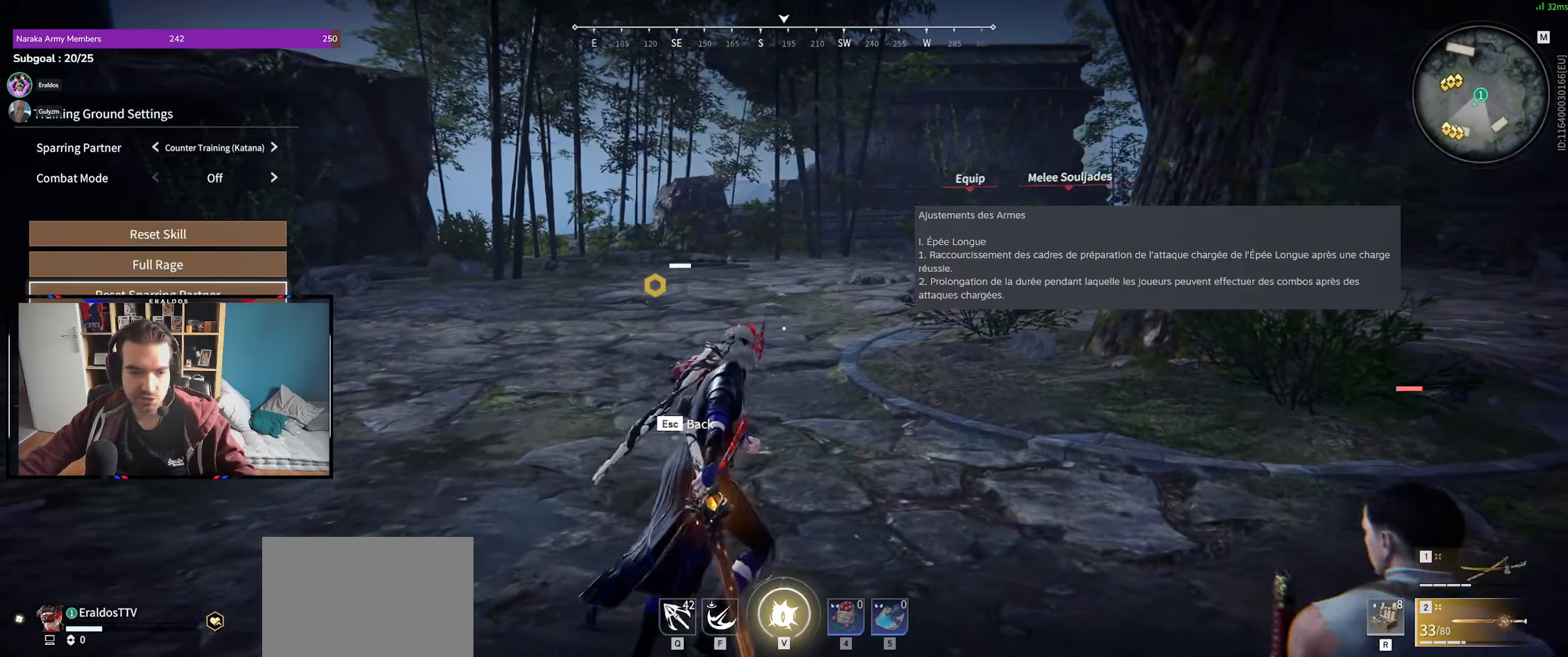
{"keys": [], "mouse": [], "events": [[133, "z", "up"], [183, "mouse_left", "down"], [217, "mouse_left", "up"], [367, "mouse_left", "down"], [467, "mouse_left", "up"]]}
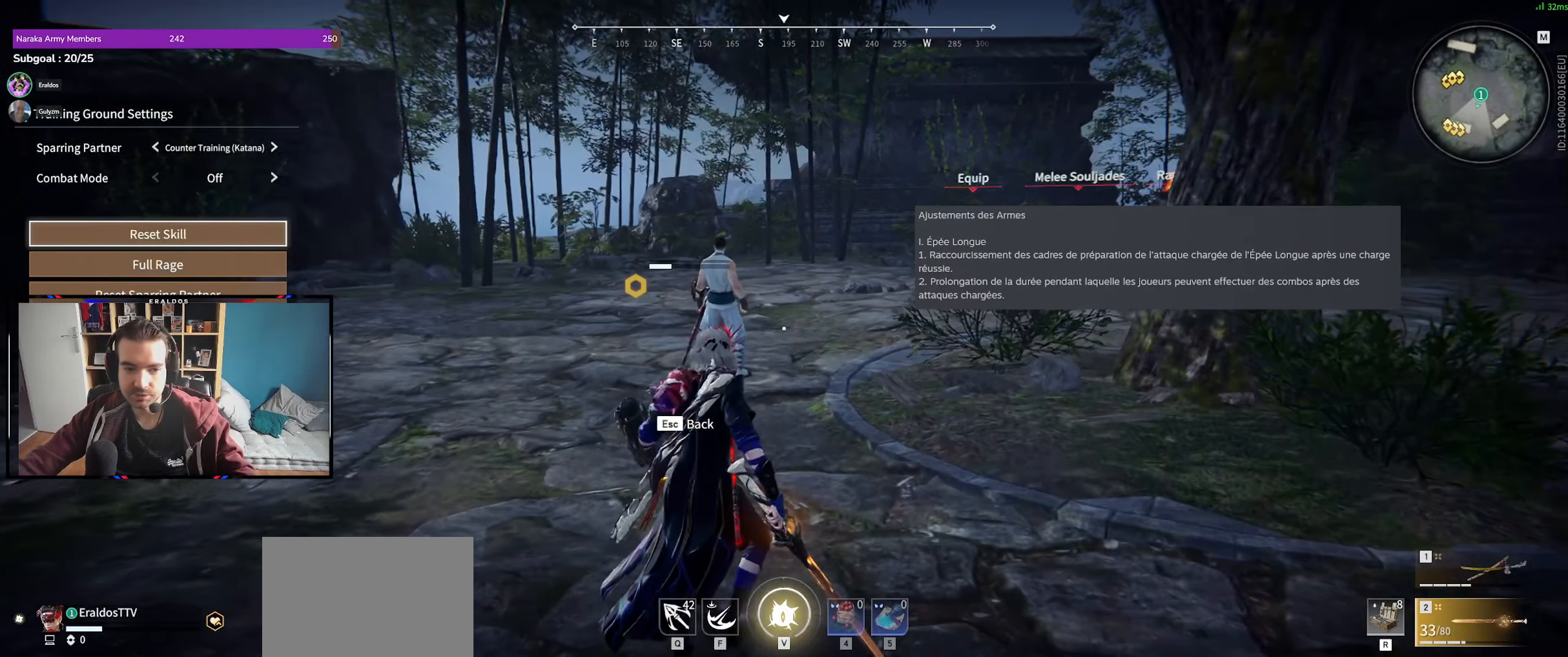
{"keys": [], "mouse": ["left"], "events": [[283, "mouse_left", "down"]]}
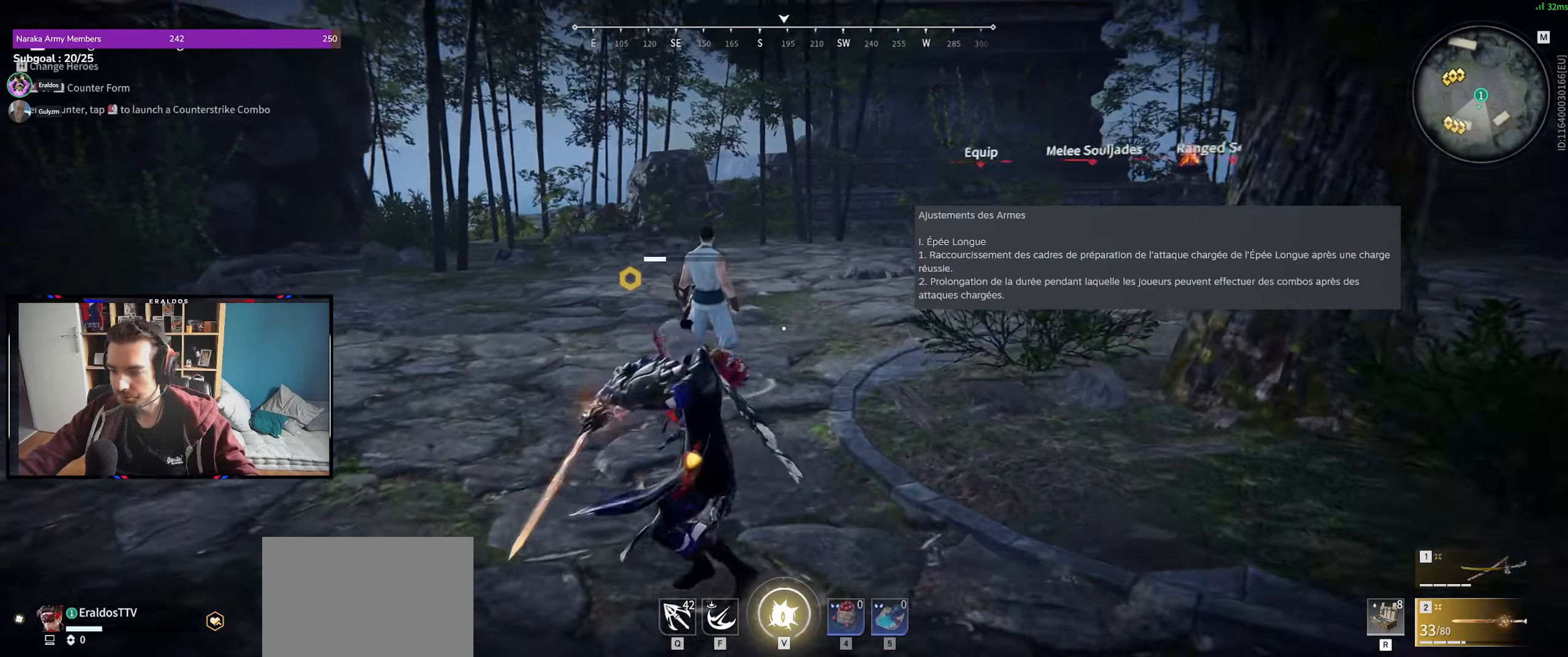
{"keys": [], "mouse": ["left"], "events": []}
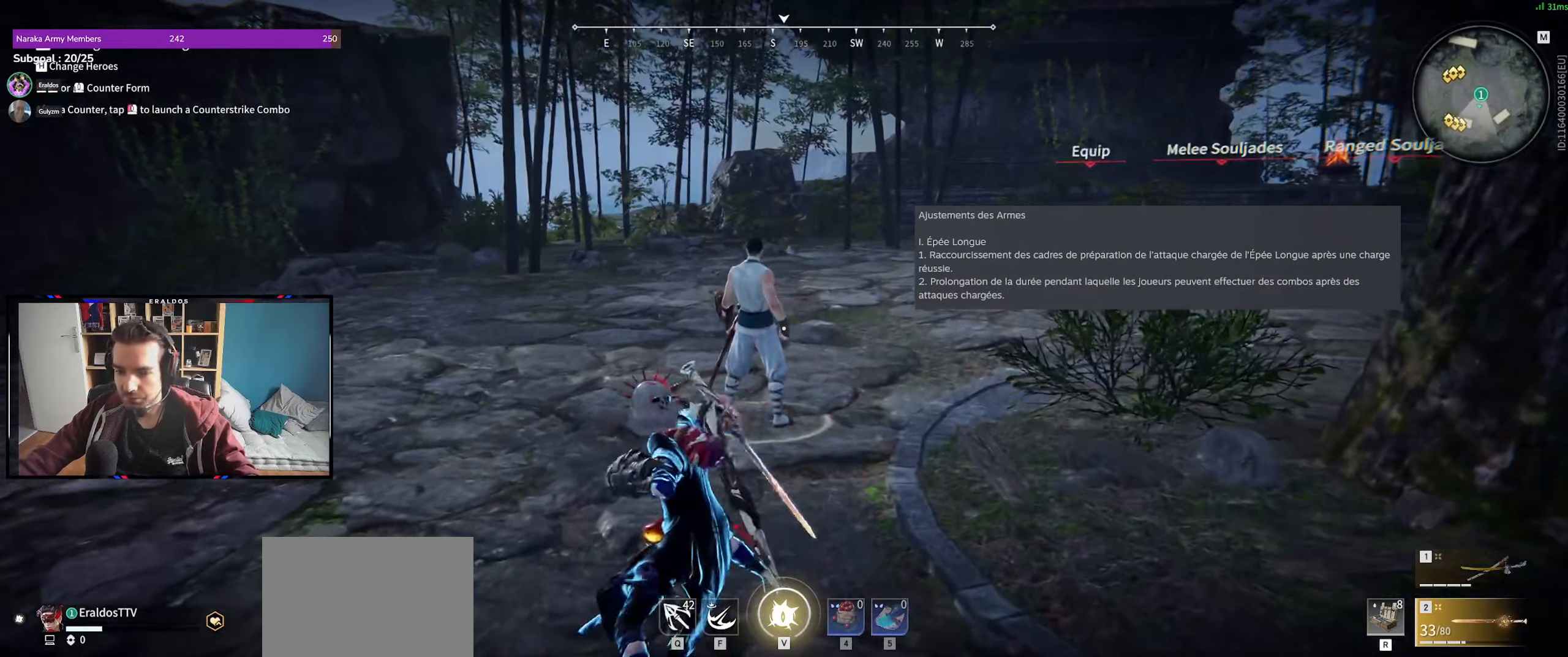
{"keys": [], "mouse": [], "events": [[200, "mouse_left", "up"]]}
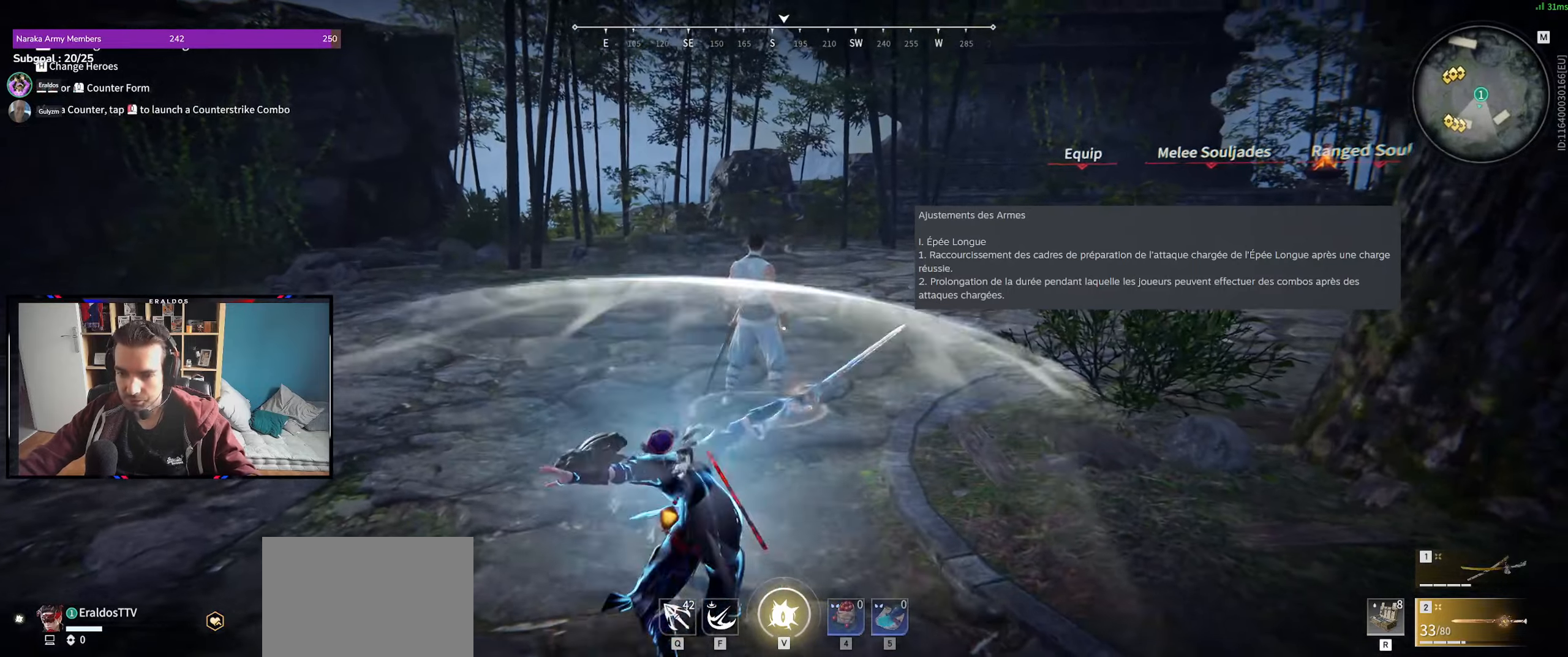
{"keys": [], "mouse": [], "events": []}
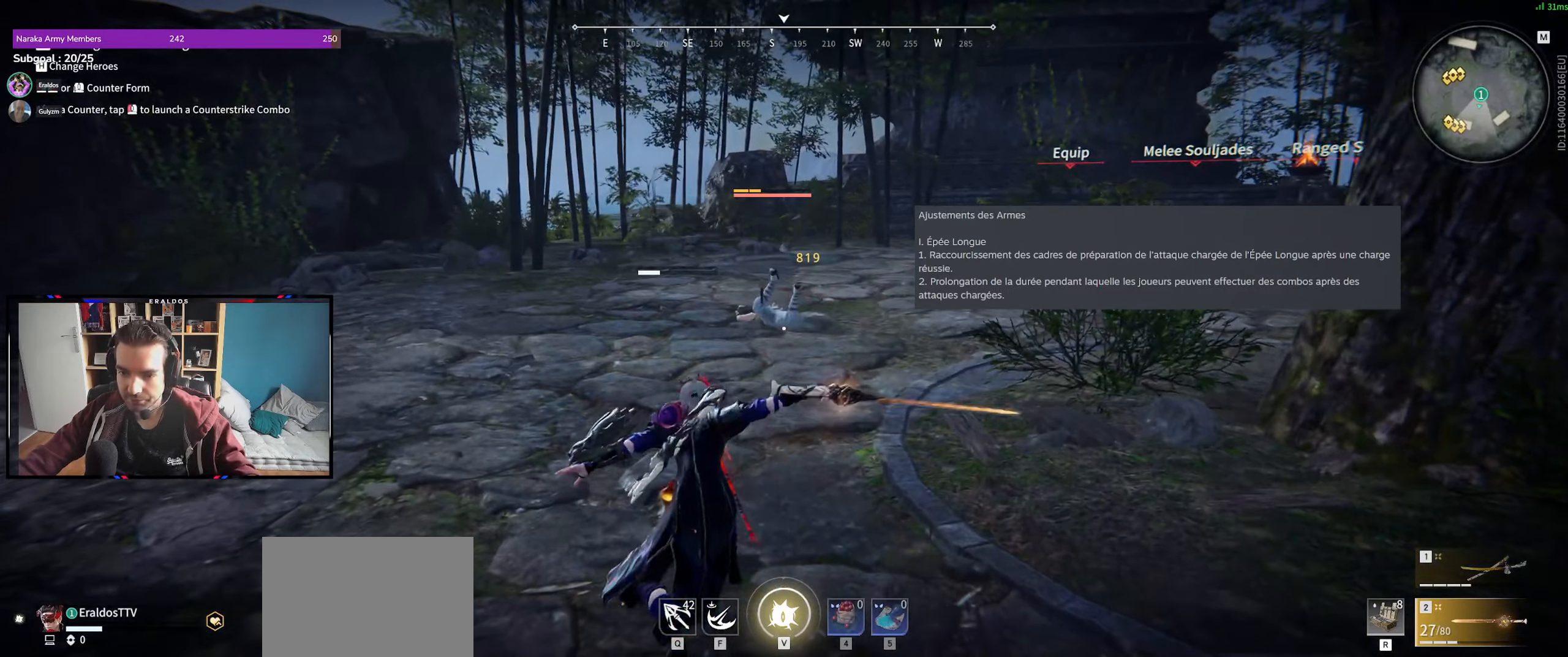
{"keys": [], "mouse": [], "events": [[233, "mouse_left", "down"], [266, "mouse_left", "up"]]}
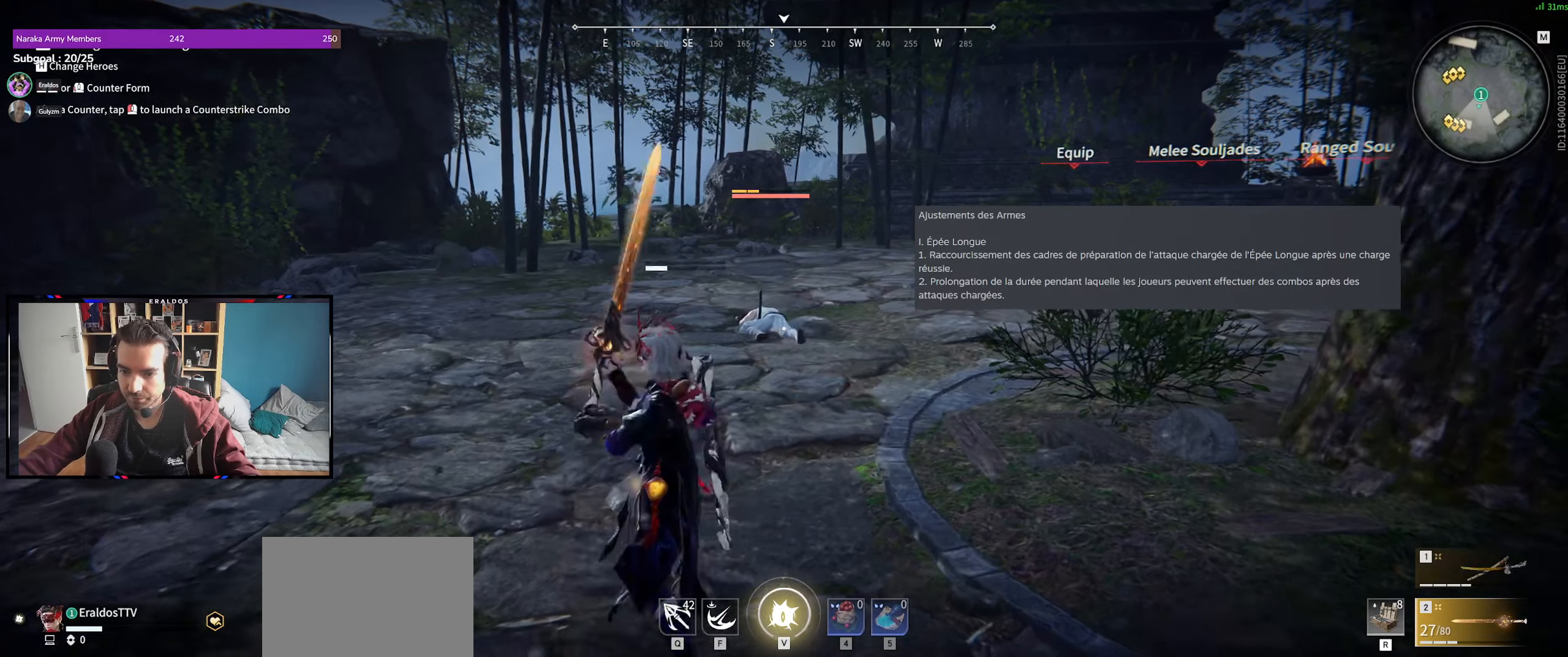
{"keys": [], "mouse": [], "events": []}
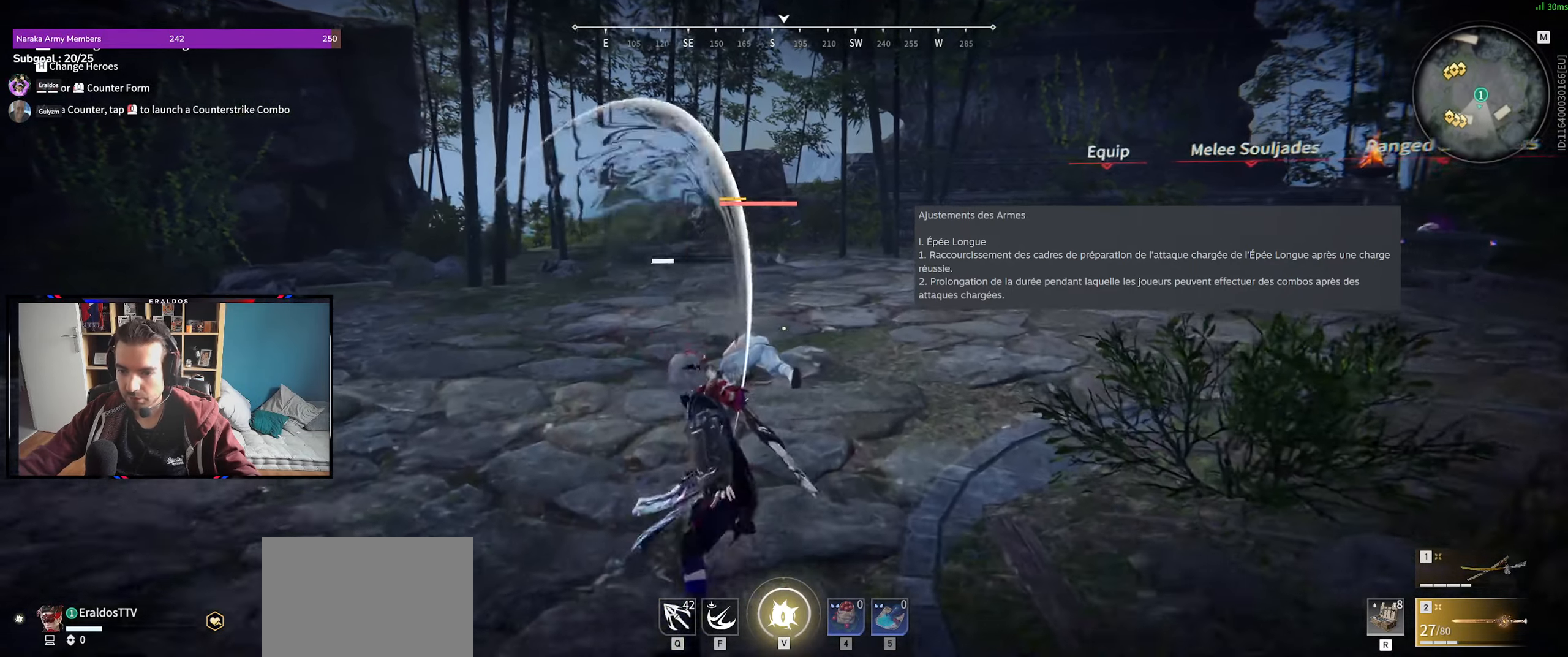
{"keys": [], "mouse": [], "events": [[300, "s", "down"], [300, "shift", "down"], [400, "s", "up"], [400, "shift", "up"]]}
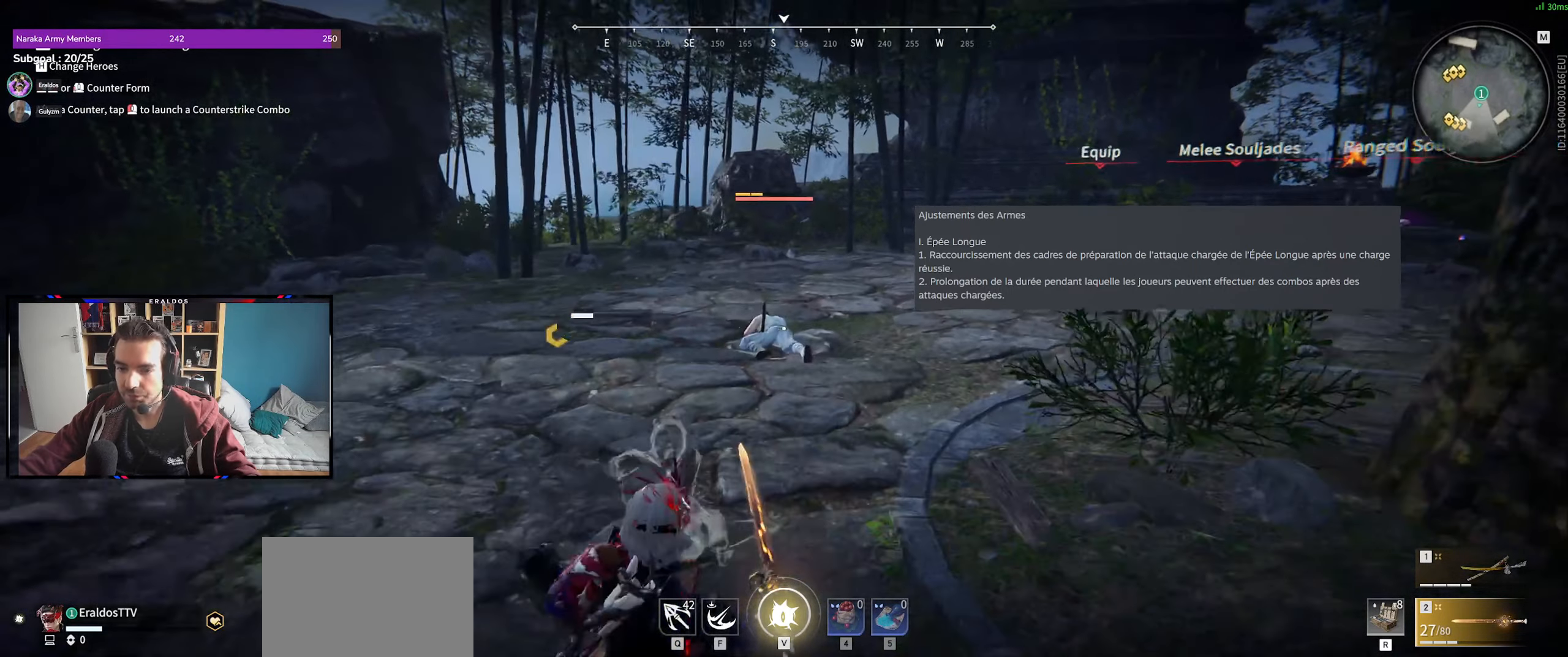
{"keys": [], "mouse": [], "events": []}
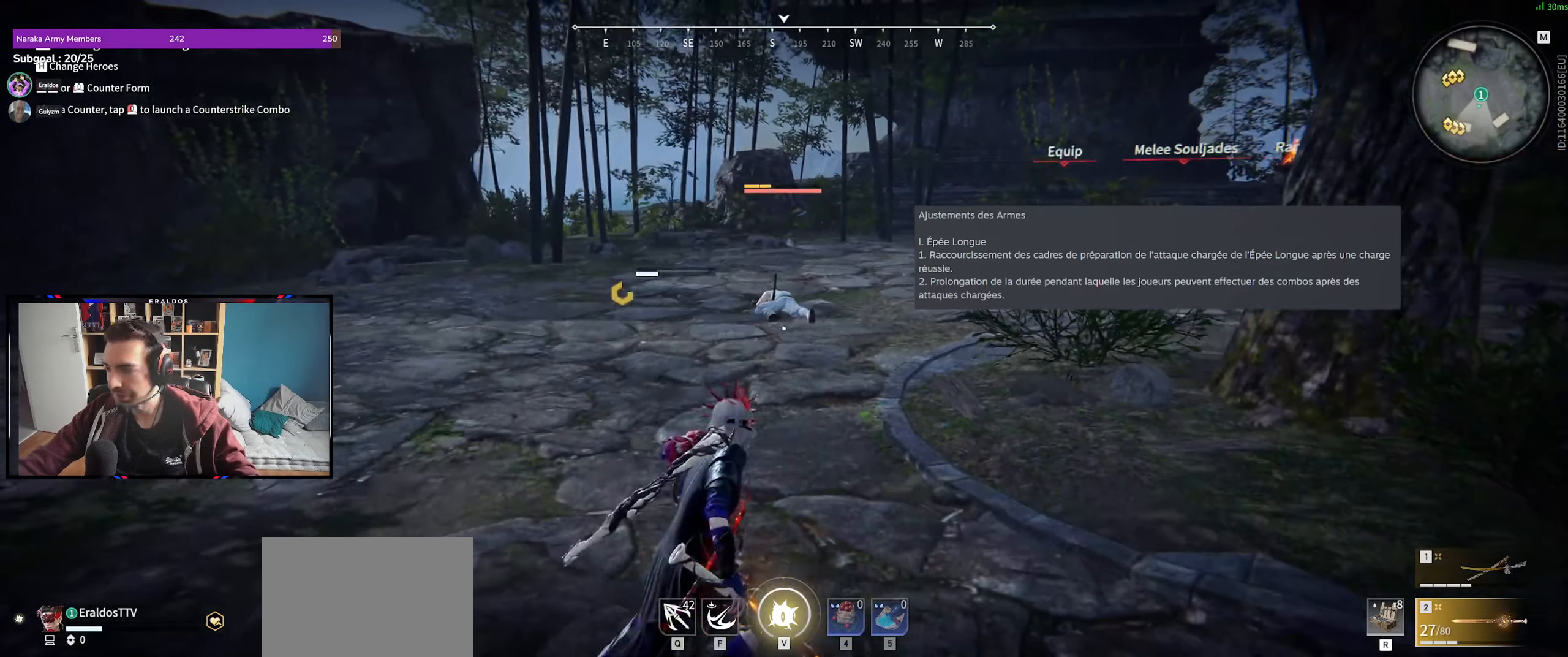
{"keys": [], "mouse": [], "events": [[50, "z", "down"], [283, "z", "up"]]}
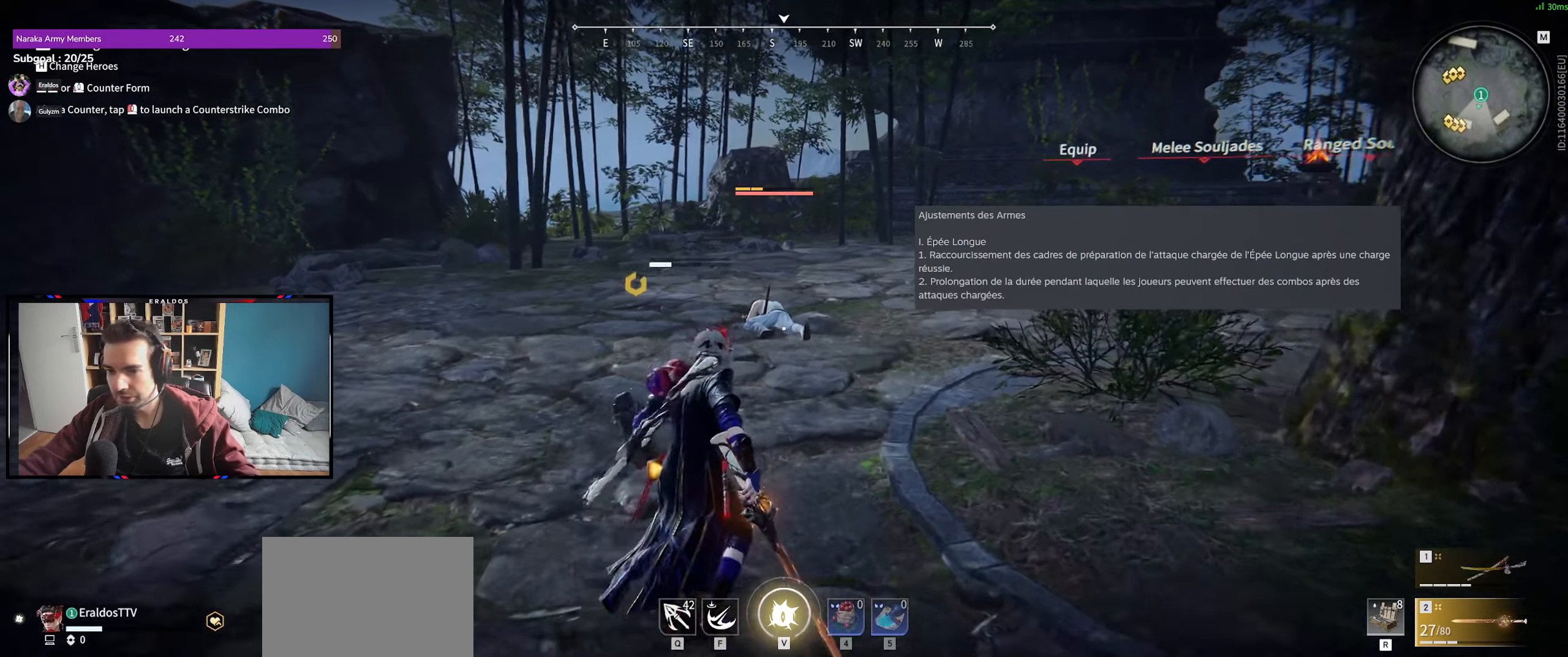
{"keys": ["z"], "mouse": ["left"], "events": [[116, "mouse_left", "down"], [383, "z", "down"]]}
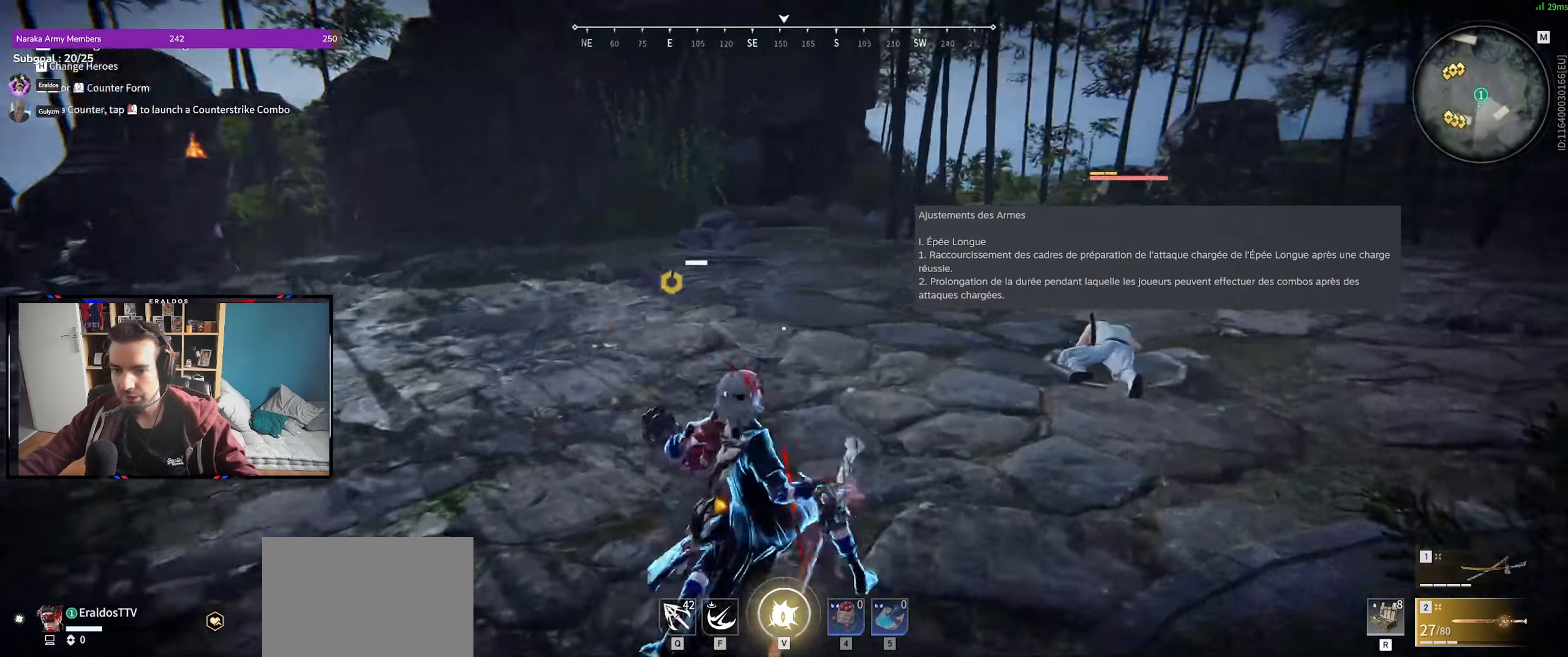
{"keys": ["z"], "mouse": [], "events": [[416, "mouse_left", "up"]]}
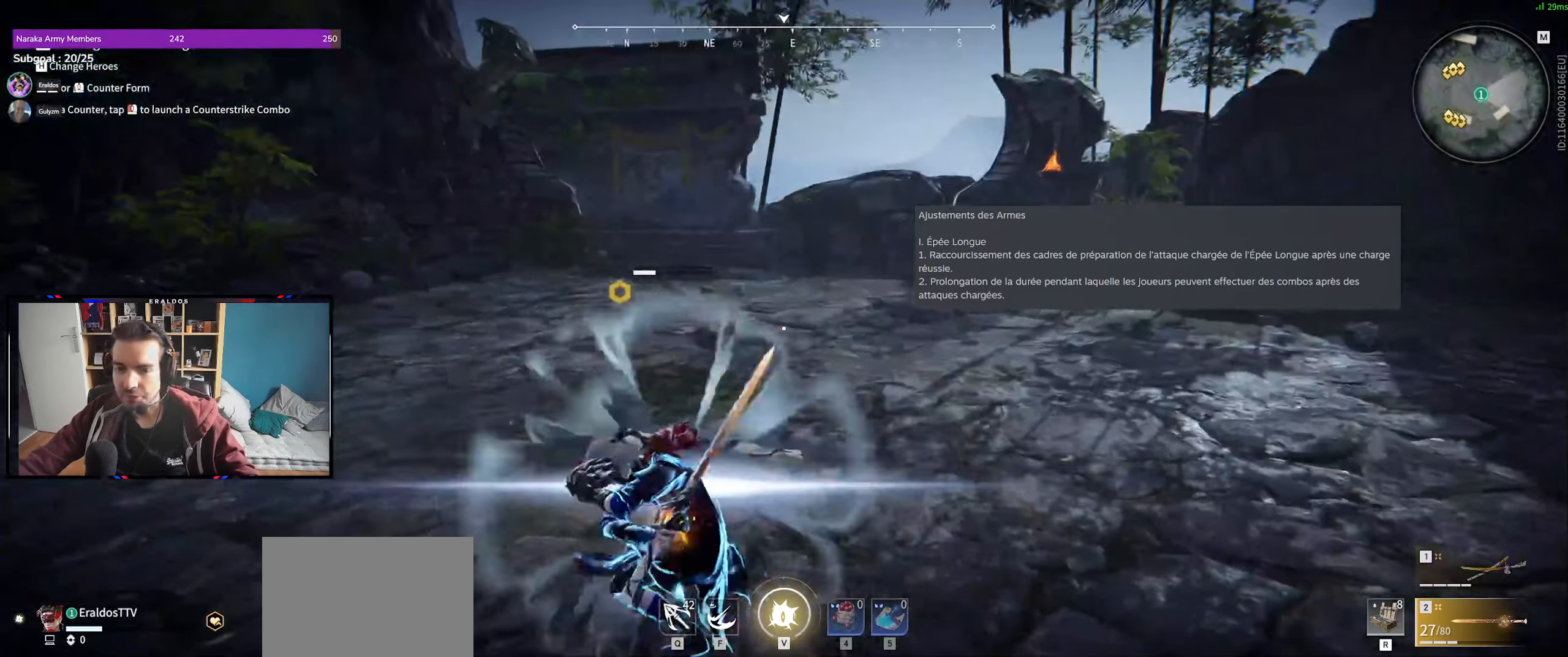
{"keys": ["z"], "mouse": [], "events": []}
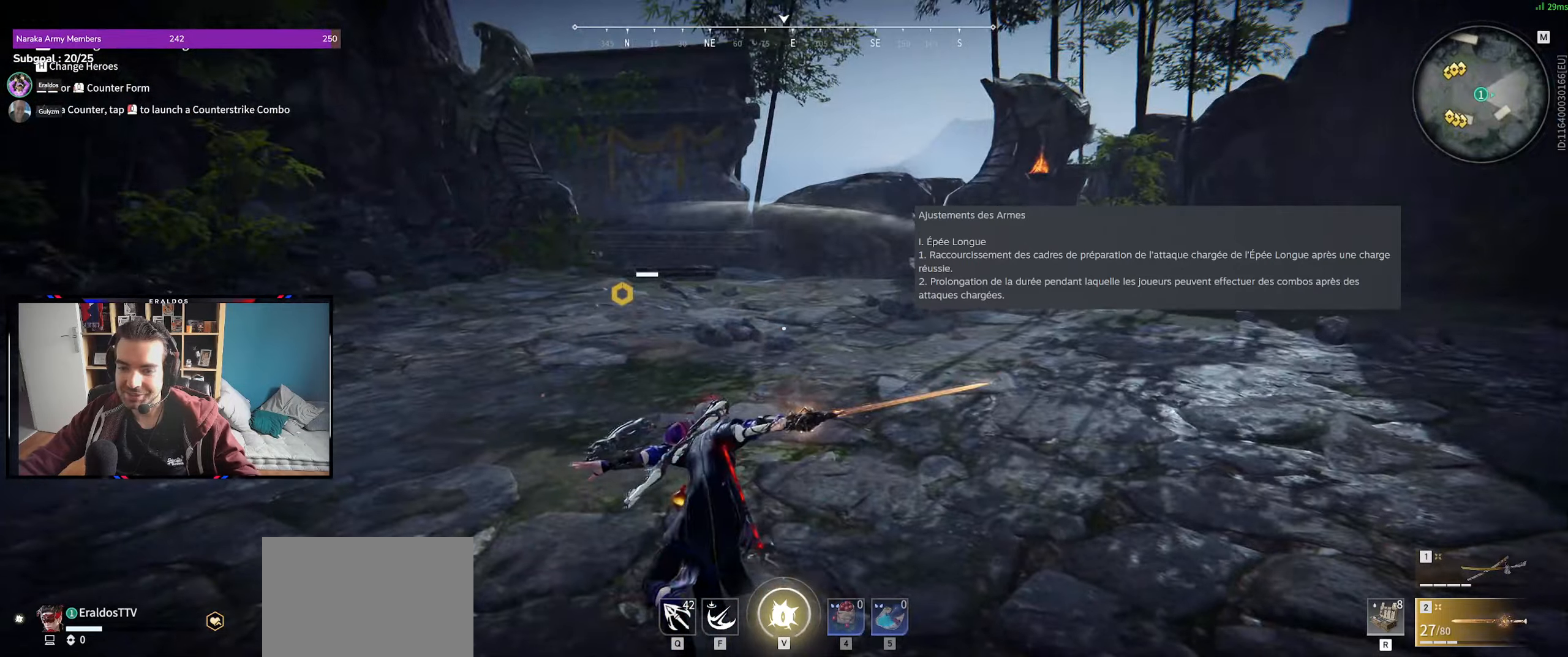
{"keys": ["z"], "mouse": ["left"], "events": [[483, "mouse_left", "down"]]}
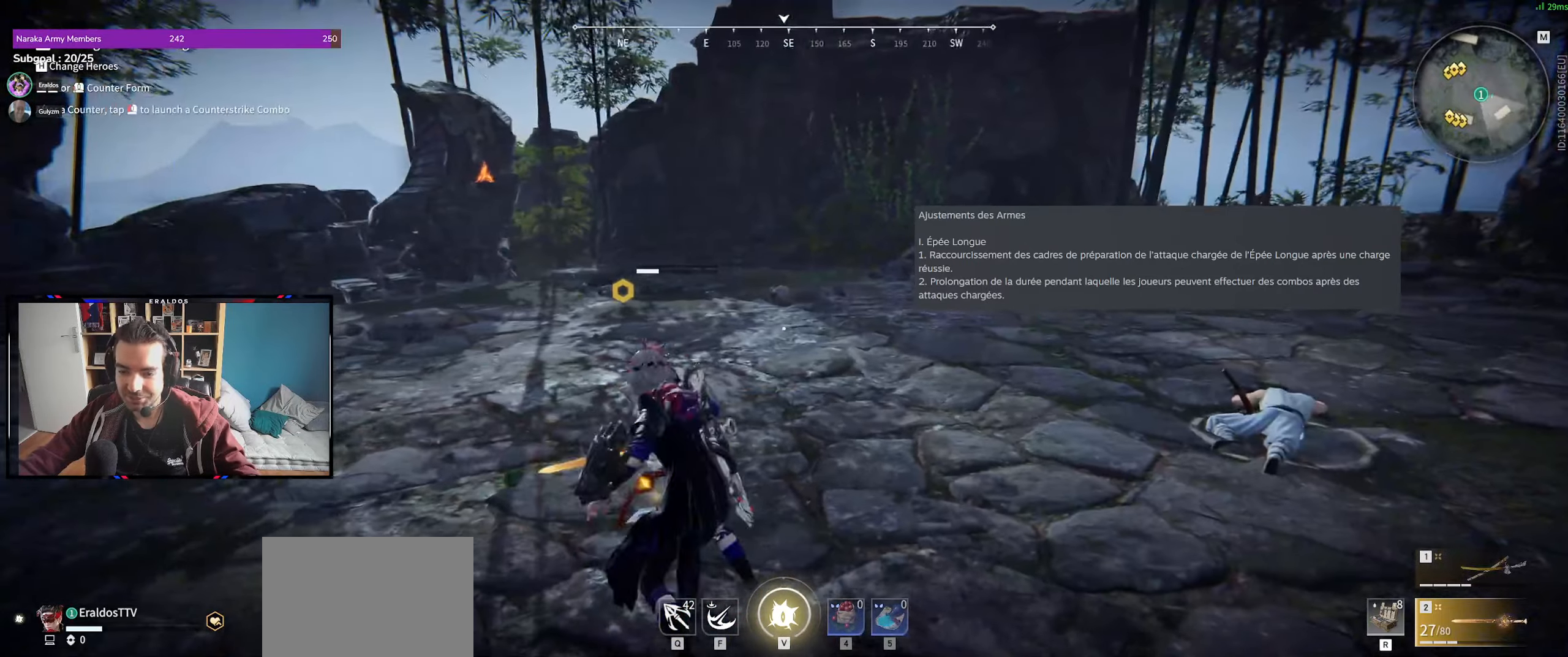
{"keys": ["z"], "mouse": [], "events": [[16, "mouse_left", "up"]]}
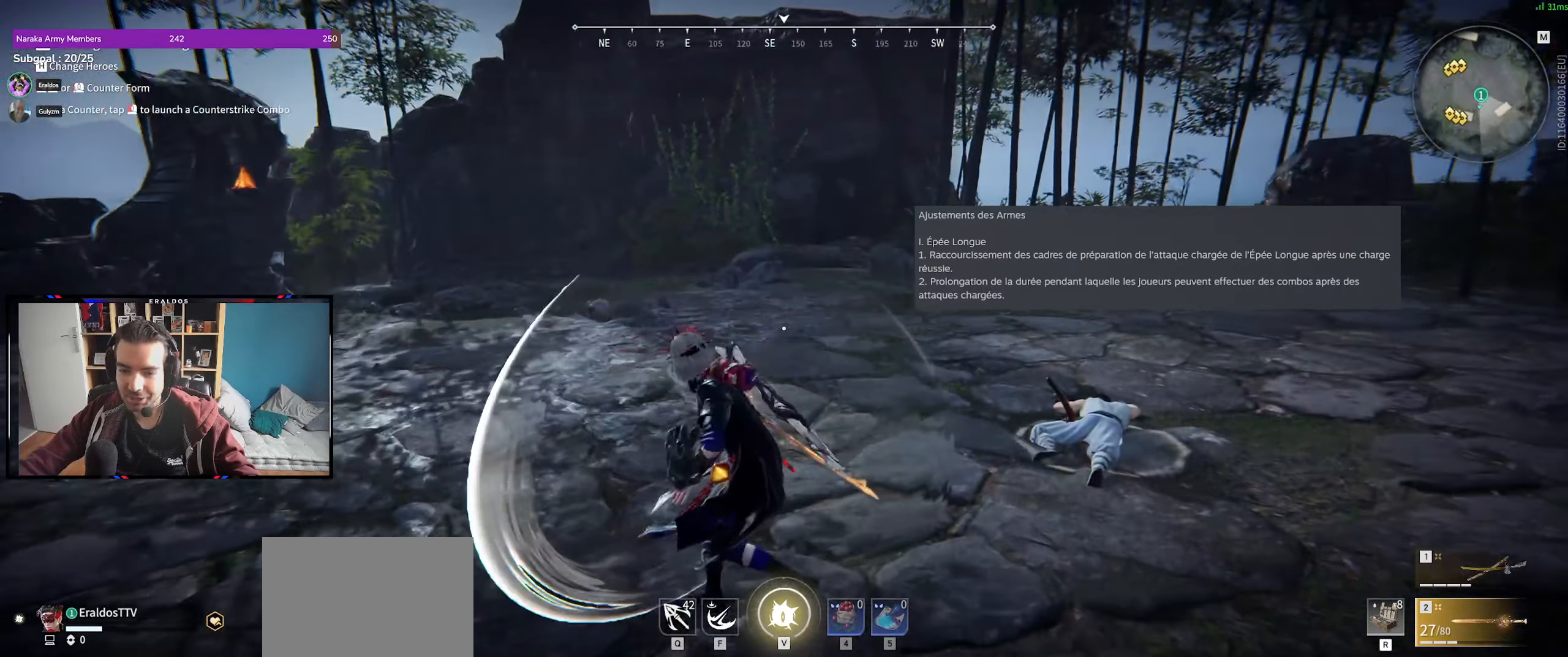
{"keys": ["q", "shift", "z"], "mouse": [], "events": [[83, "z", "up"], [416, "q", "down"], [466, "shift", "down"], [466, "z", "down"]]}
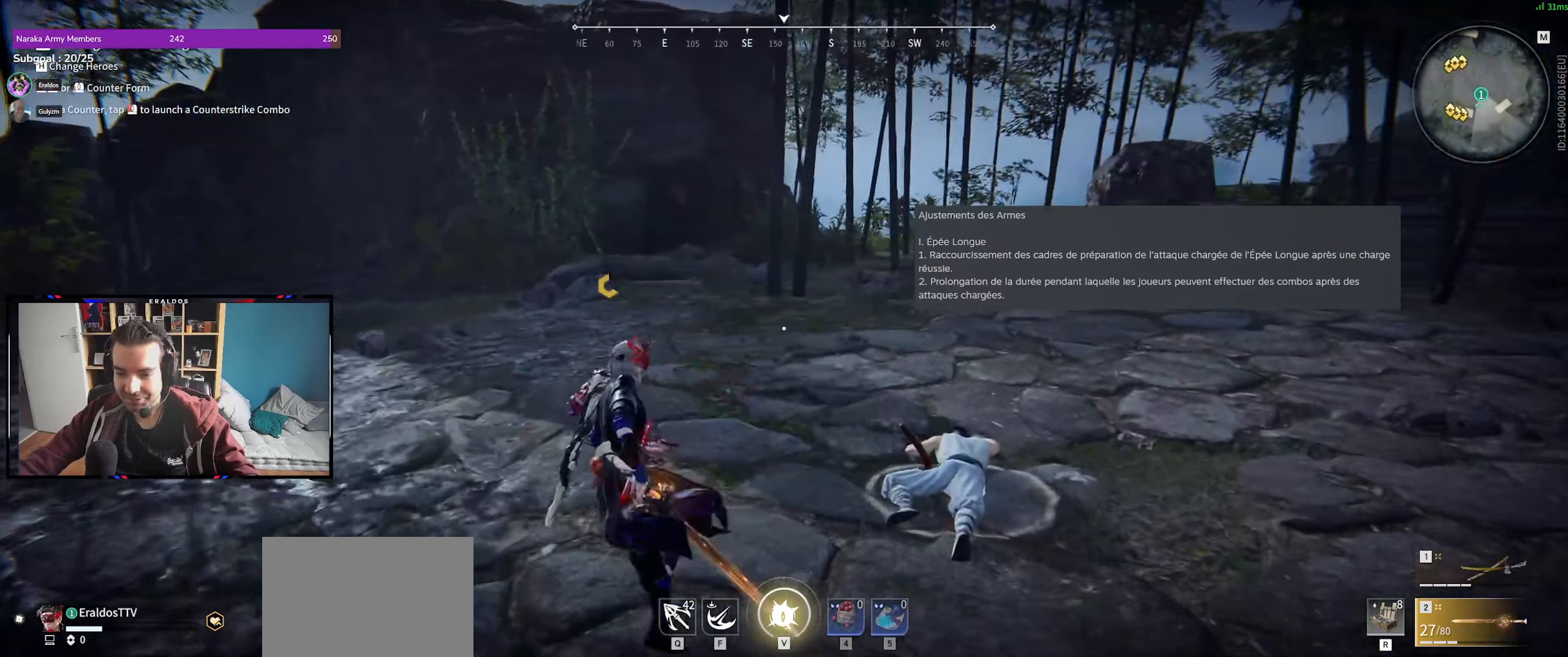
{"keys": ["z"], "mouse": ["left"], "events": [[216, "mouse_left", "down"], [283, "shift", "up"], [383, "q", "up"]]}
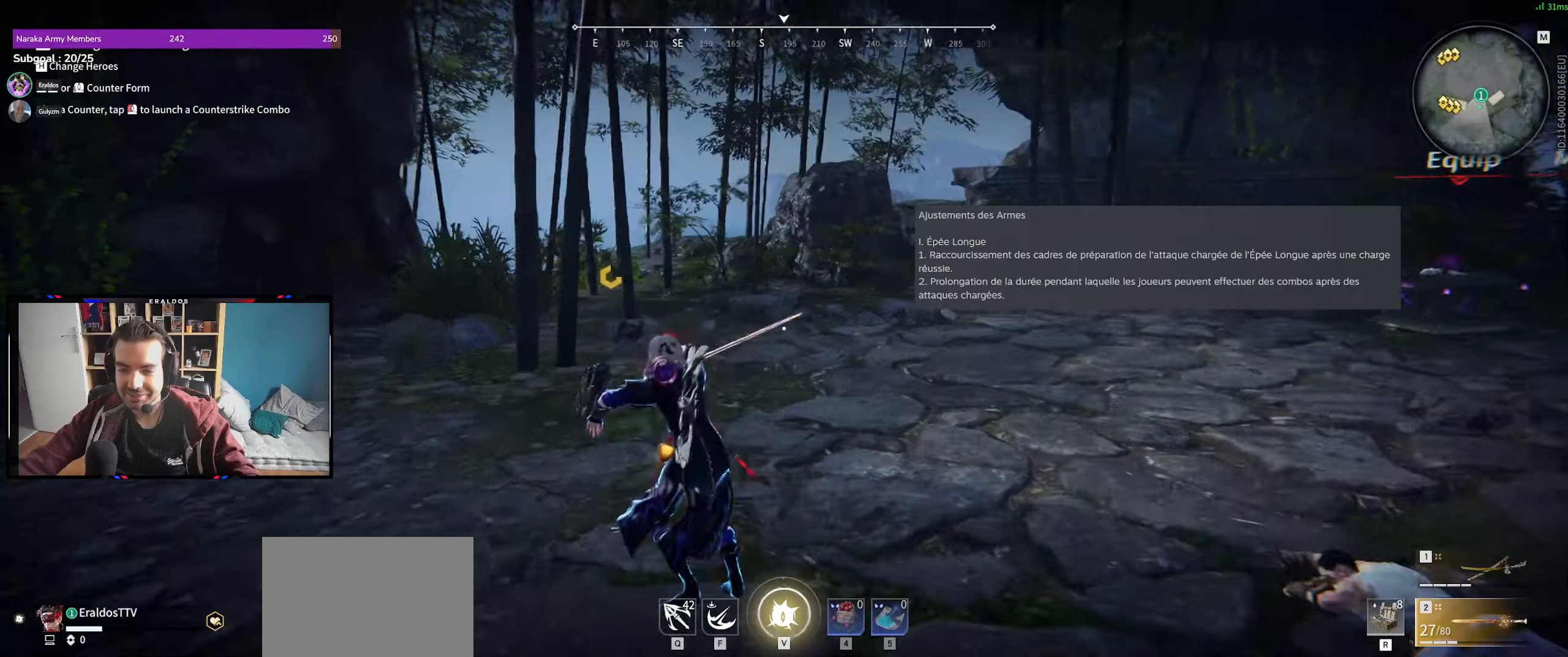
{"keys": ["z"], "mouse": [], "events": [[450, "mouse_left", "up"]]}
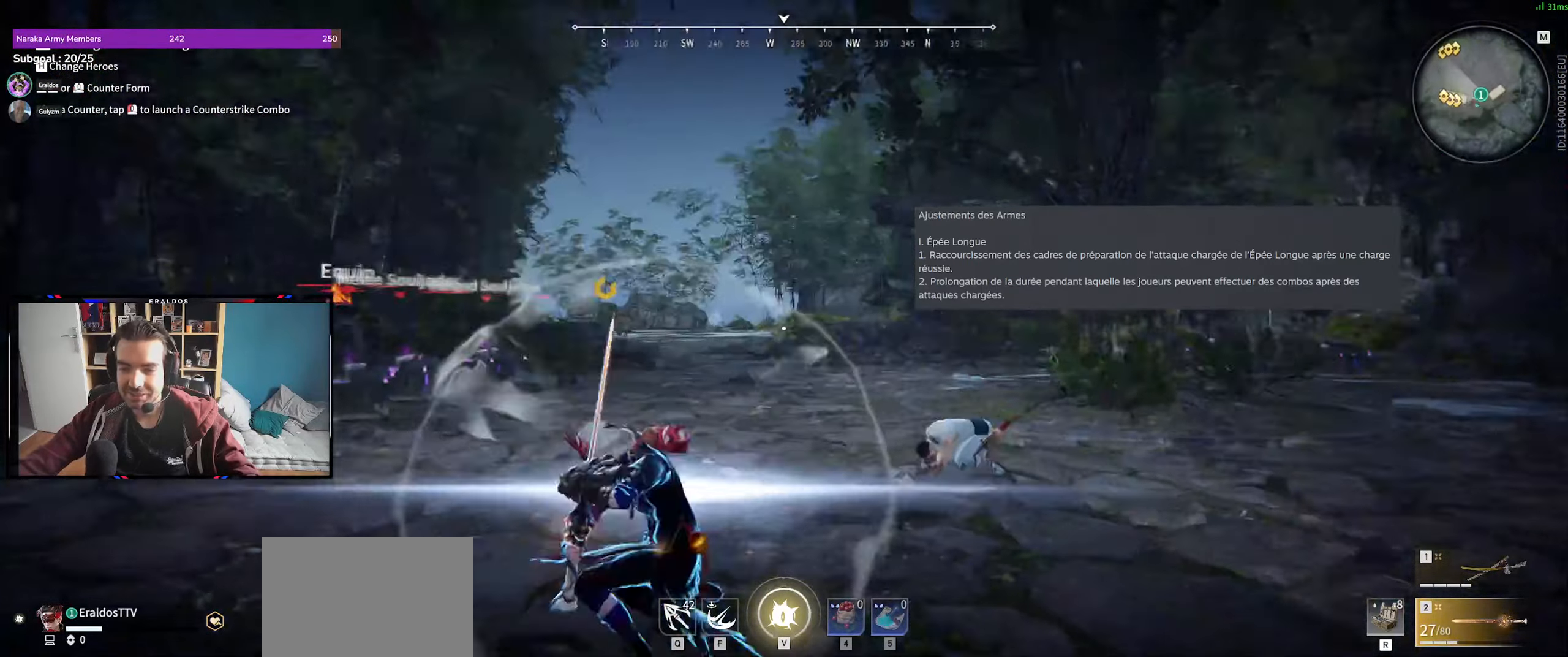
{"keys": ["z"], "mouse": [], "events": []}